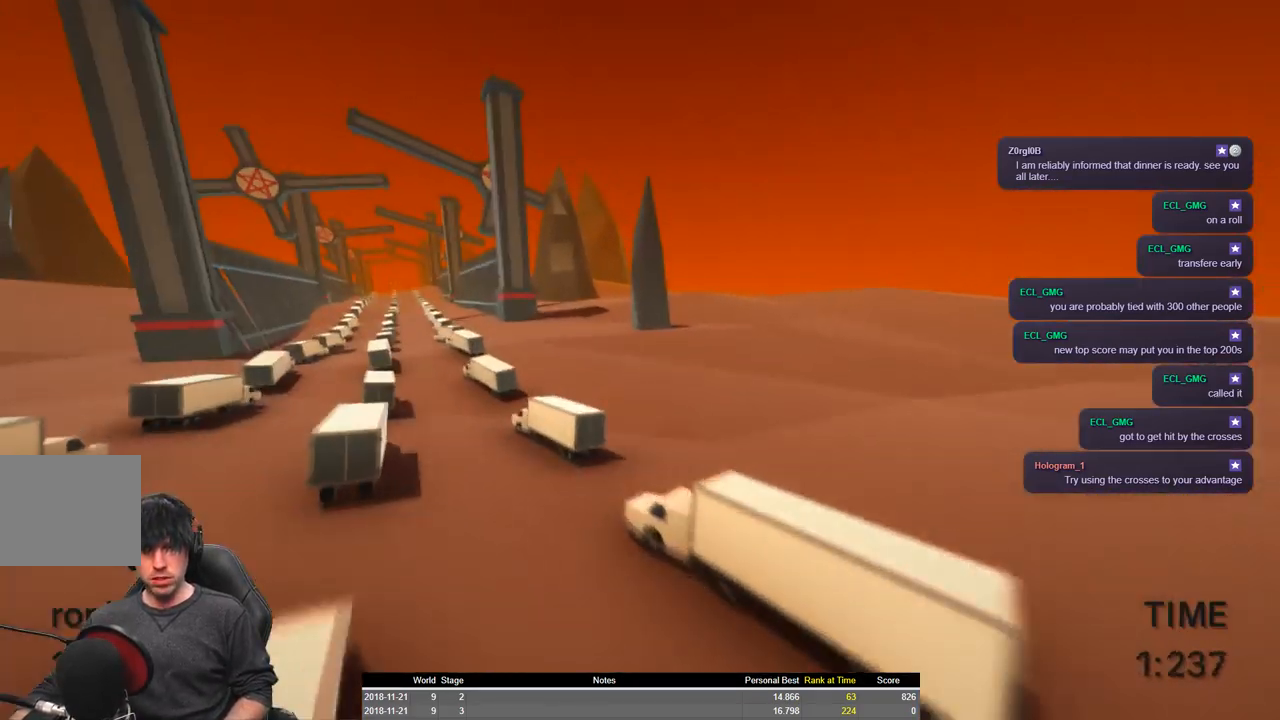
Gameplay with keyboard; each line is a JSON object with the keys held at the frame after it. "events" lists presses ("down") and releases ("up") of "a", "ctrl", "d", "e", "q", "s", "shift", "space" and "w" between this image and that frame as [ms after this image, input, new state], when the widget could be followed in between. No other keys are recorded. Mouse input is not recorded.
{"keys": ["a", "shift", "w"], "events": []}
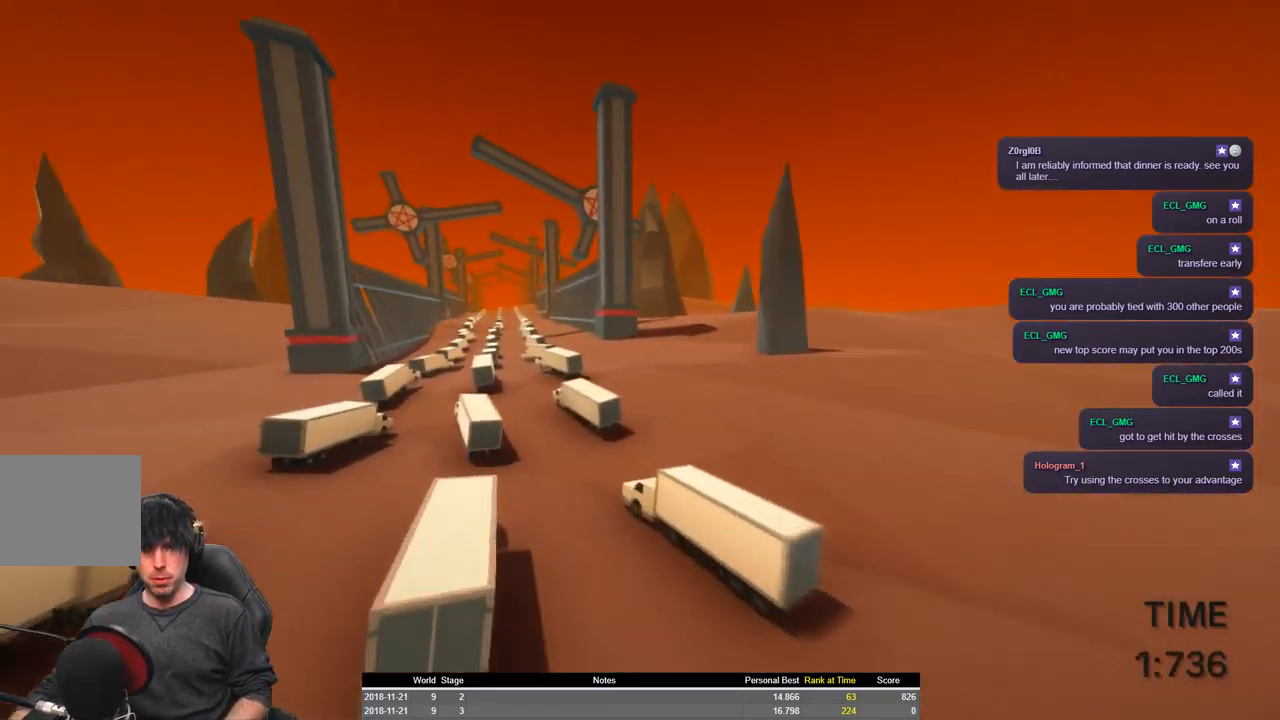
{"keys": ["a", "shift", "w"], "events": []}
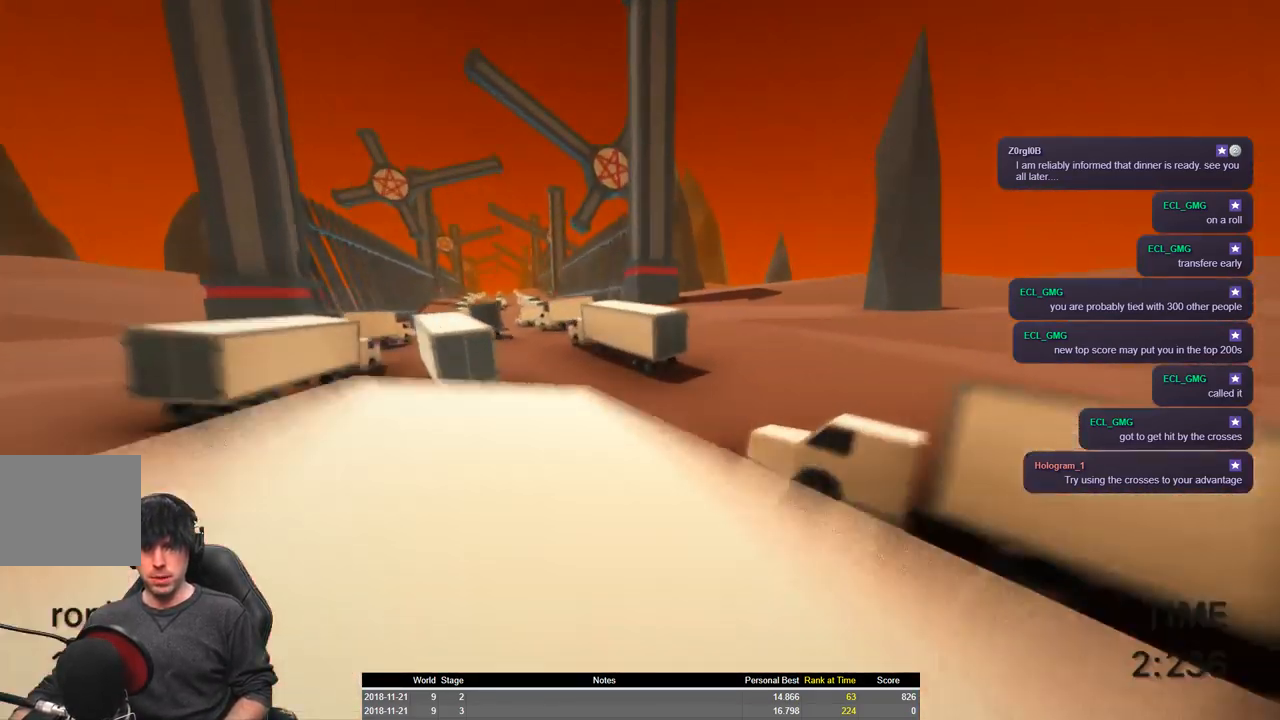
{"keys": ["a", "shift", "space", "w"], "events": [[400, "space", "down"]]}
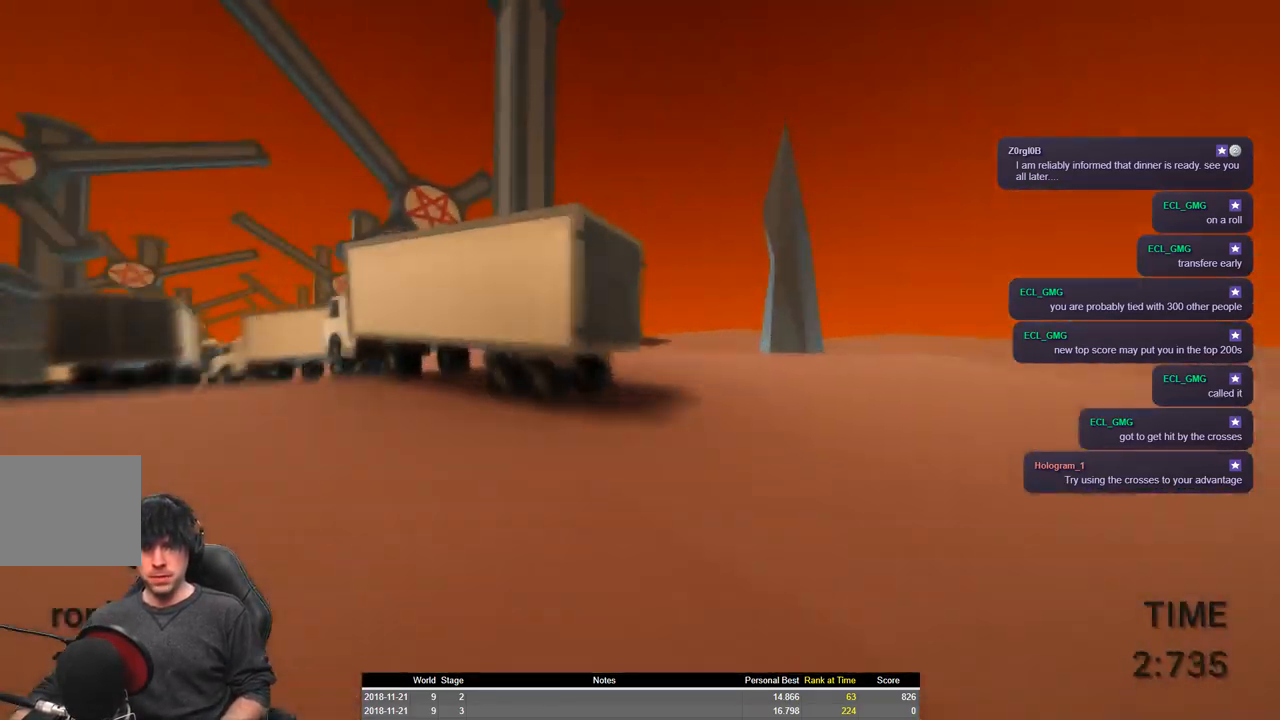
{"keys": ["a", "shift", "space", "w"], "events": []}
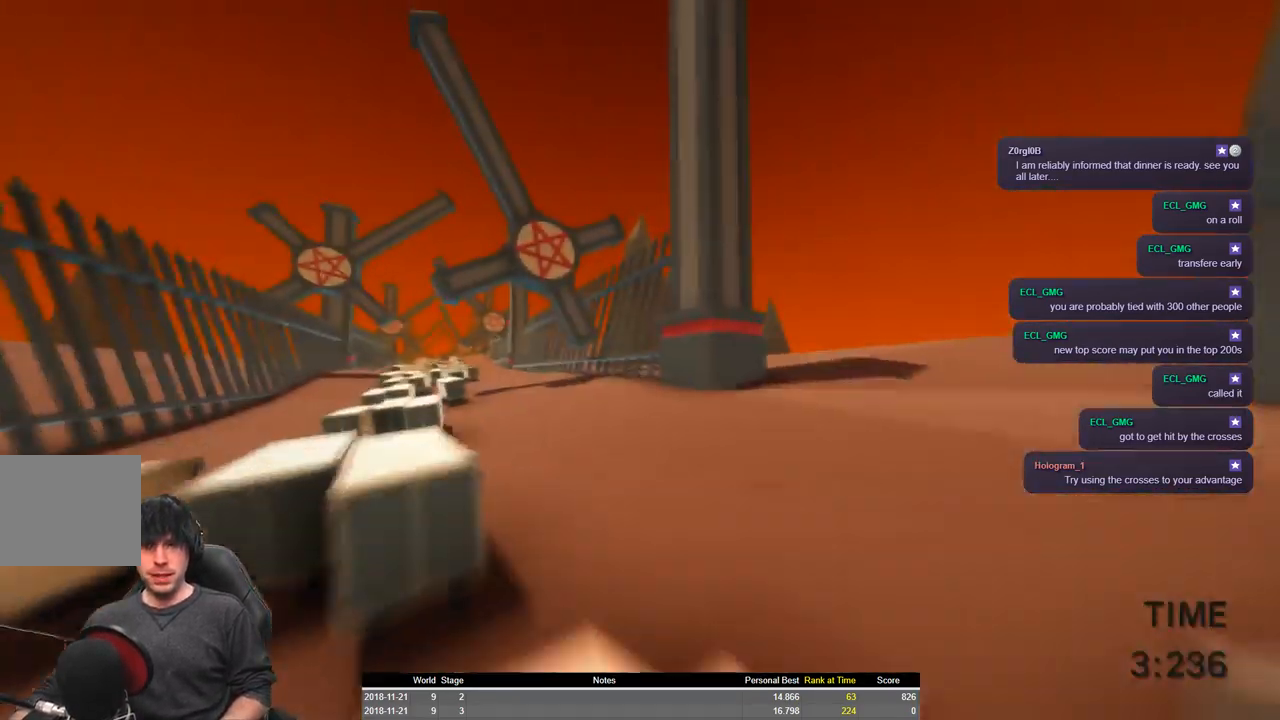
{"keys": ["a", "shift", "space", "w"], "events": []}
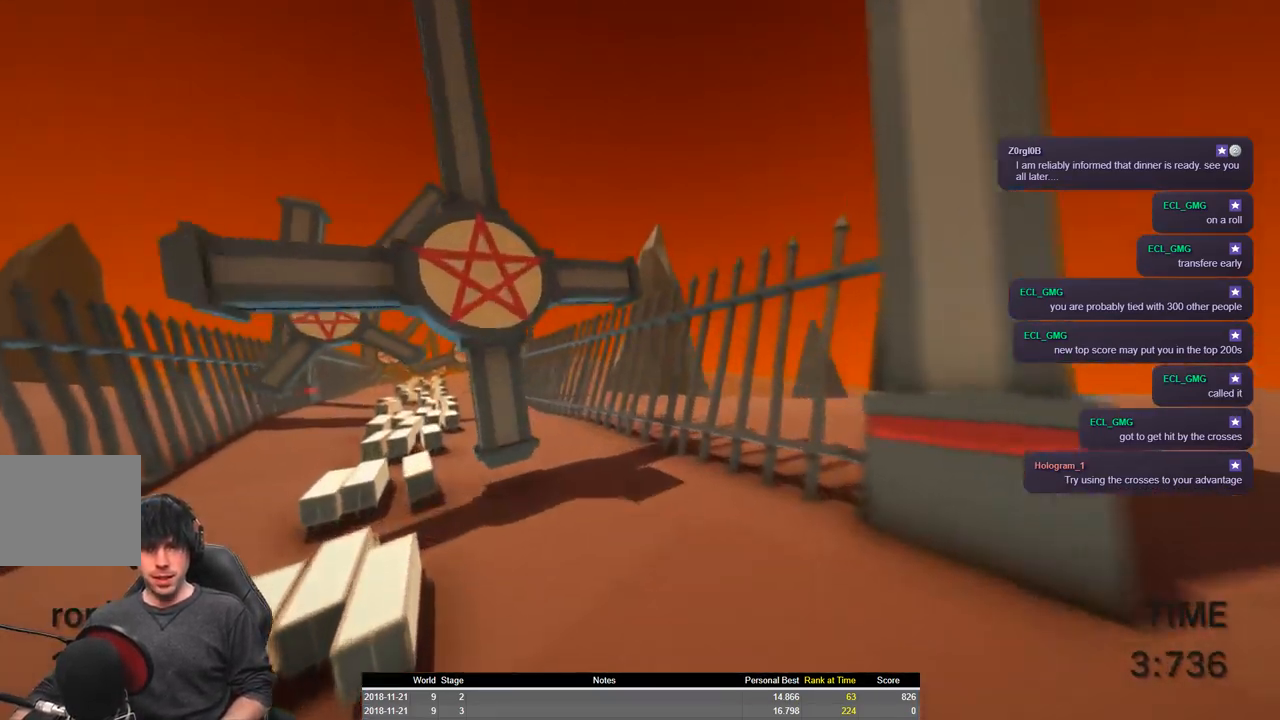
{"keys": ["a", "shift", "space", "w"], "events": []}
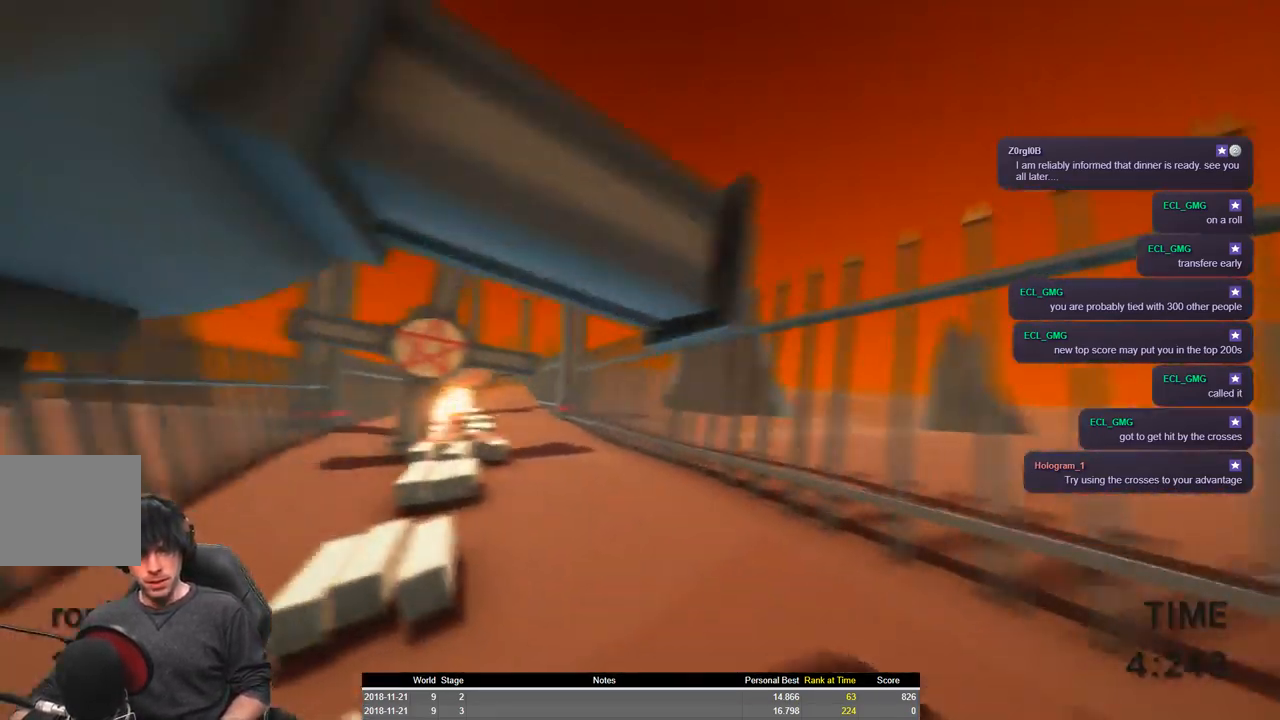
{"keys": ["a", "shift", "space", "w"], "events": []}
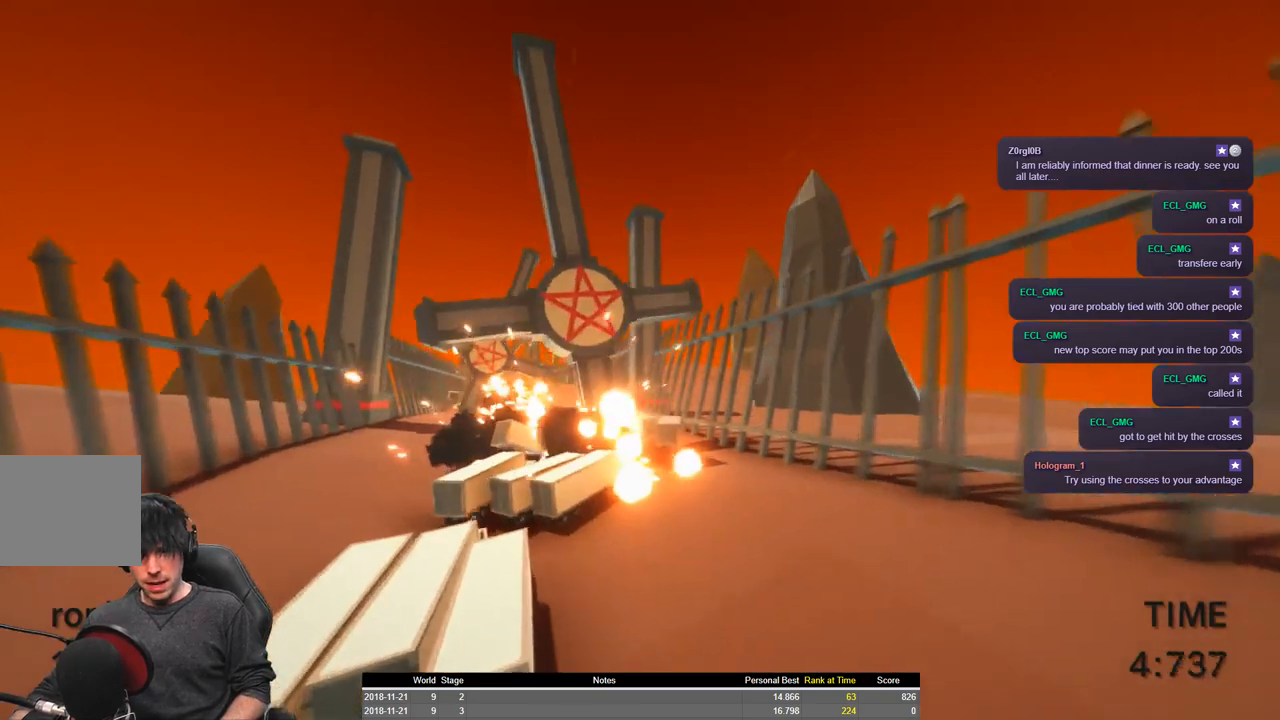
{"keys": ["a", "shift", "w"], "events": [[167, "space", "up"]]}
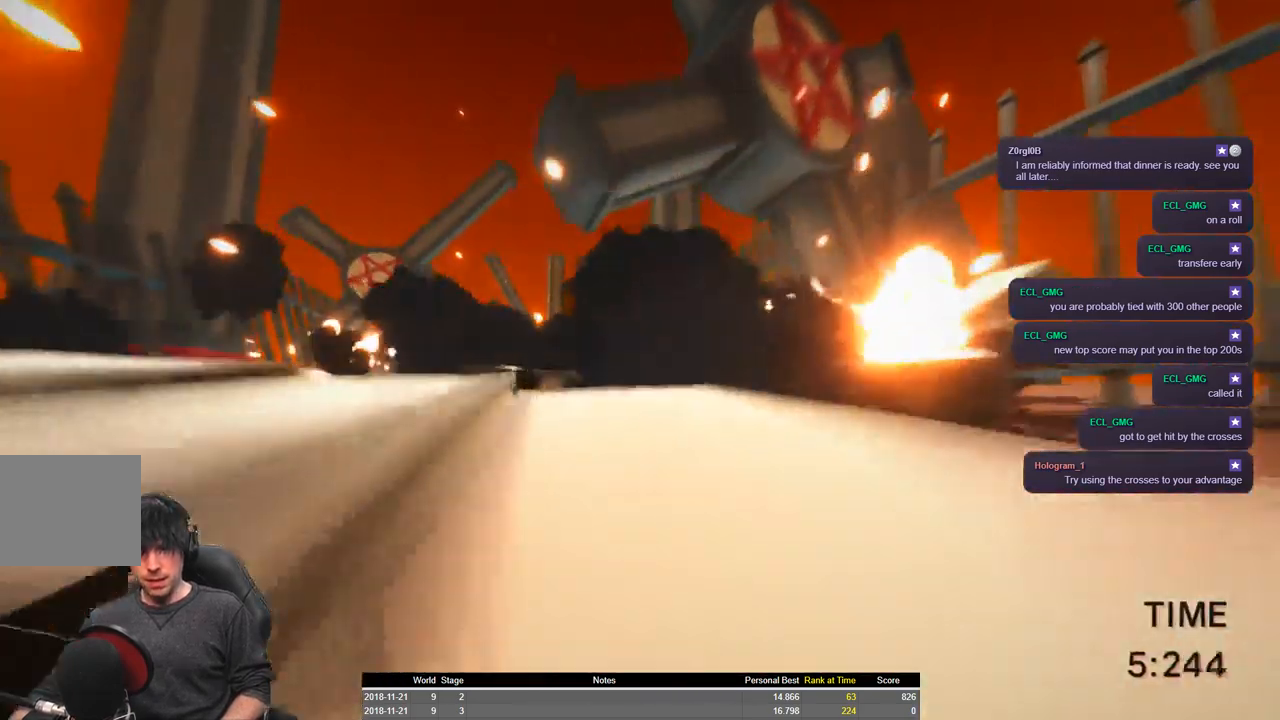
{"keys": ["a", "shift", "space", "w"], "events": [[384, "space", "down"]]}
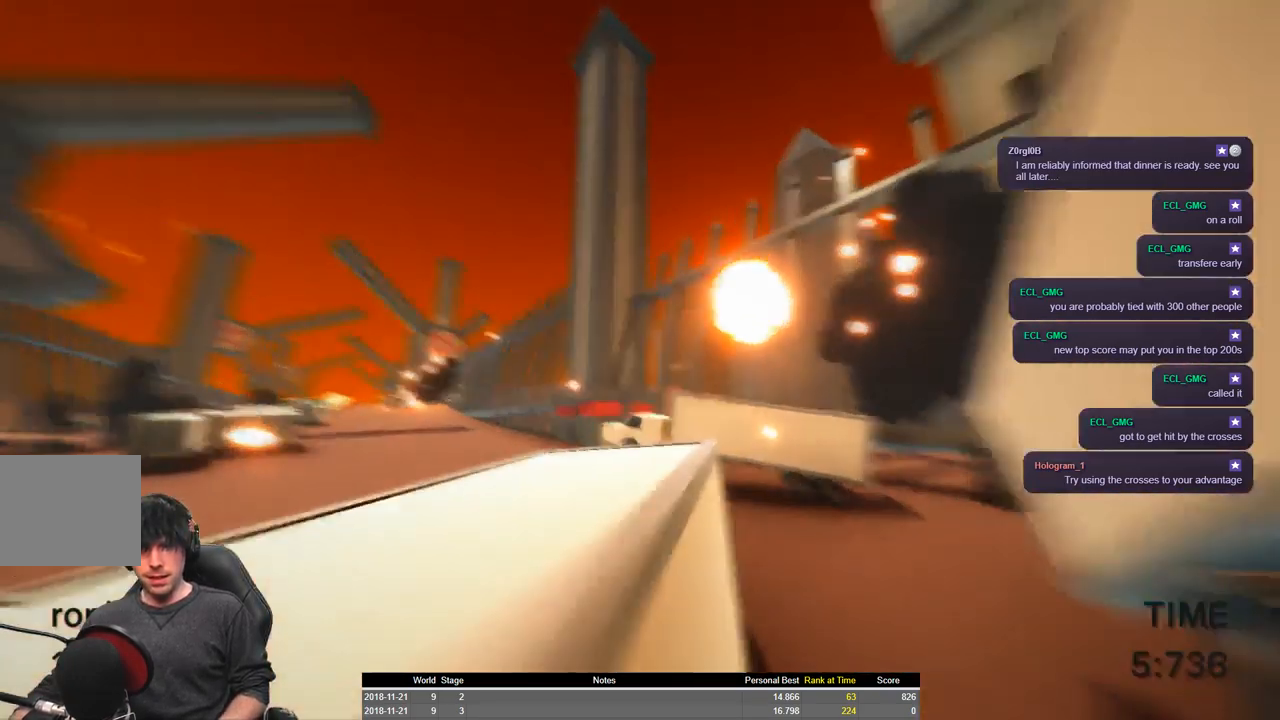
{"keys": ["a", "shift", "space", "w"], "events": []}
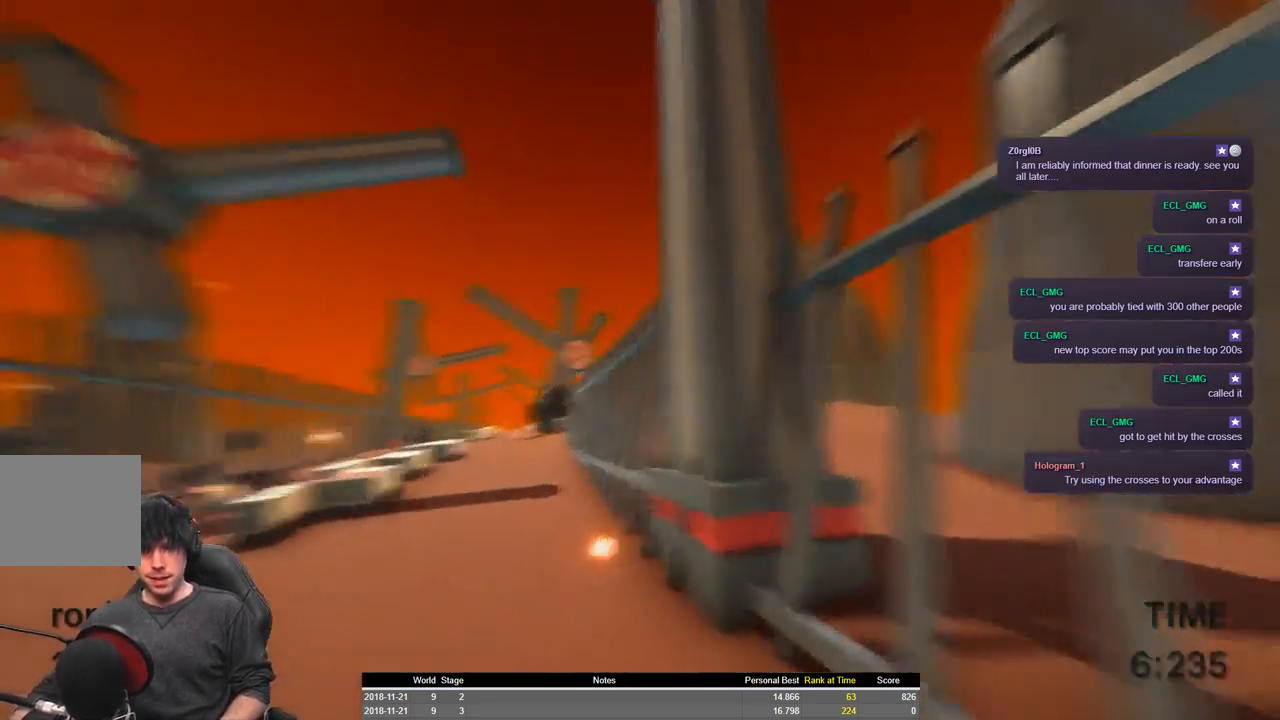
{"keys": ["a", "shift", "space", "w"], "events": []}
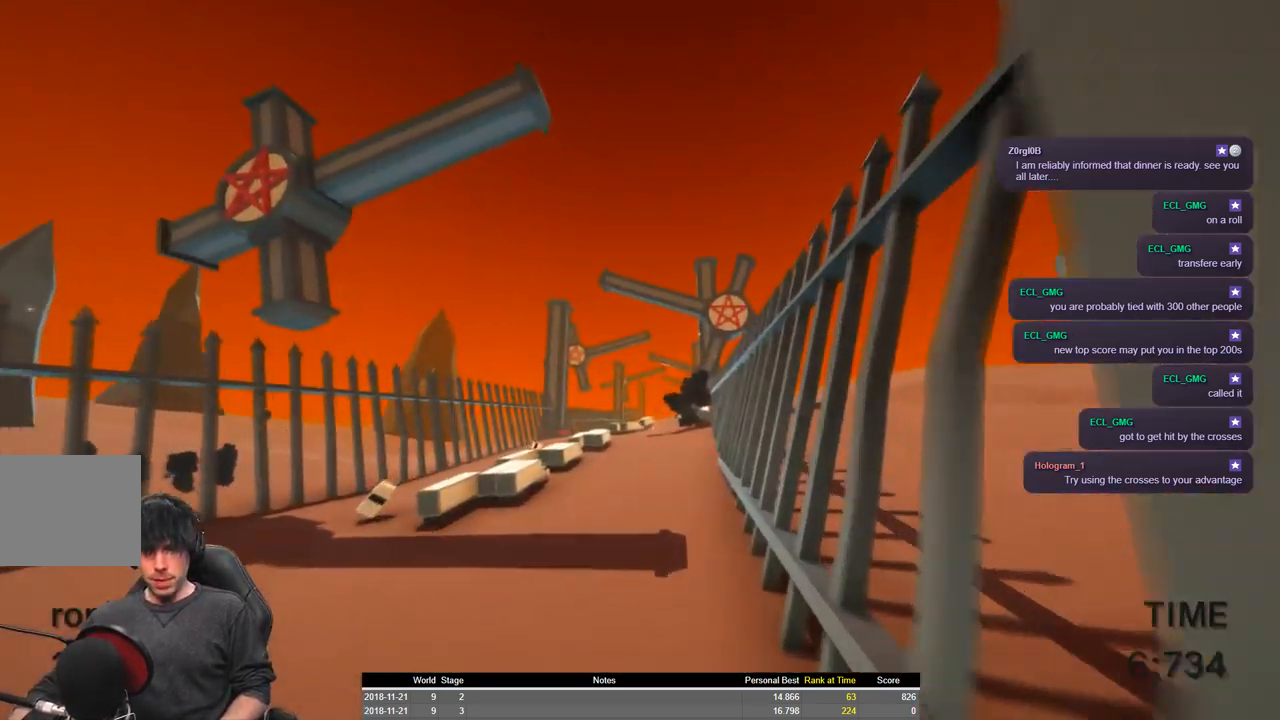
{"keys": ["a", "shift", "space", "w"], "events": []}
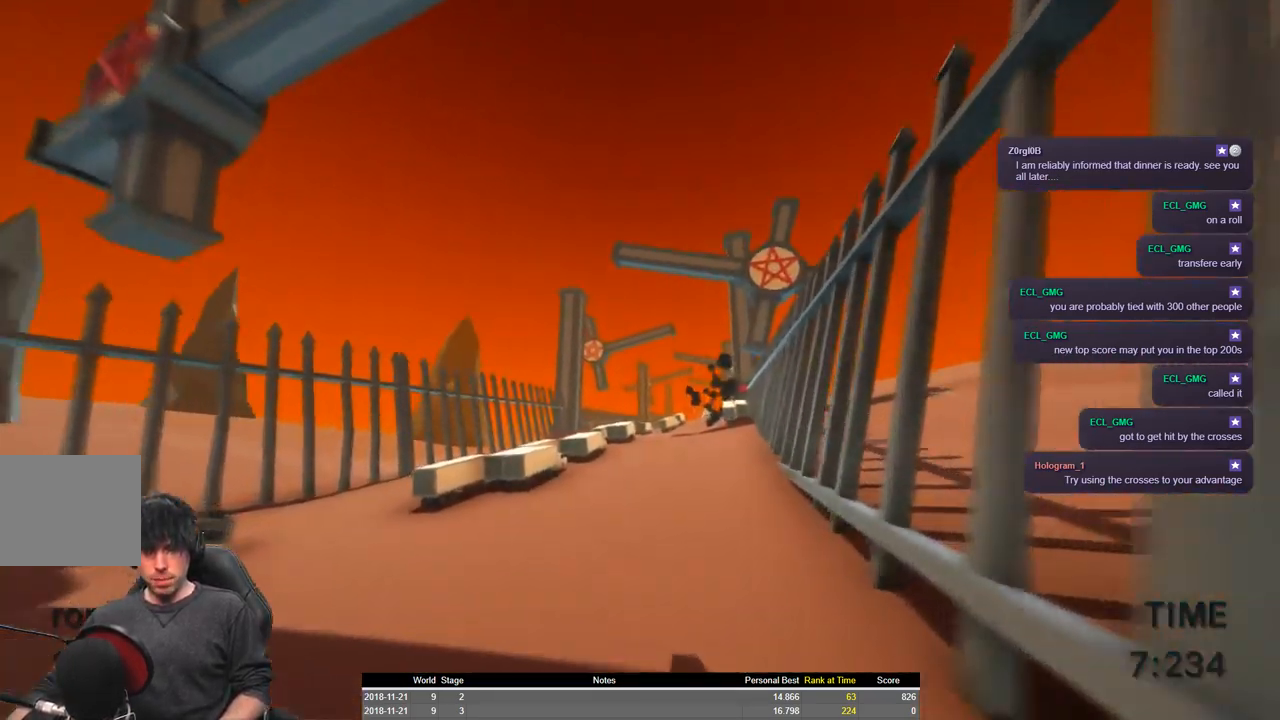
{"keys": ["a", "shift", "w"], "events": [[234, "space", "up"]]}
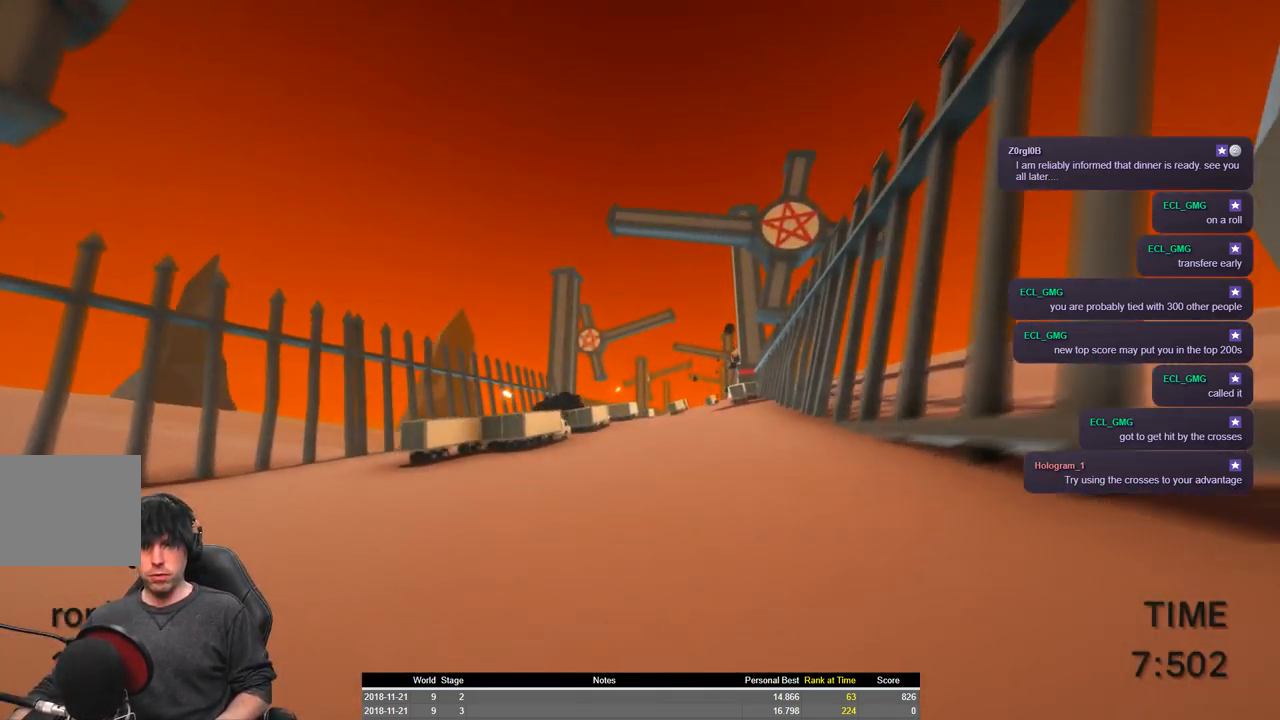
{"keys": ["a", "shift", "w"], "events": []}
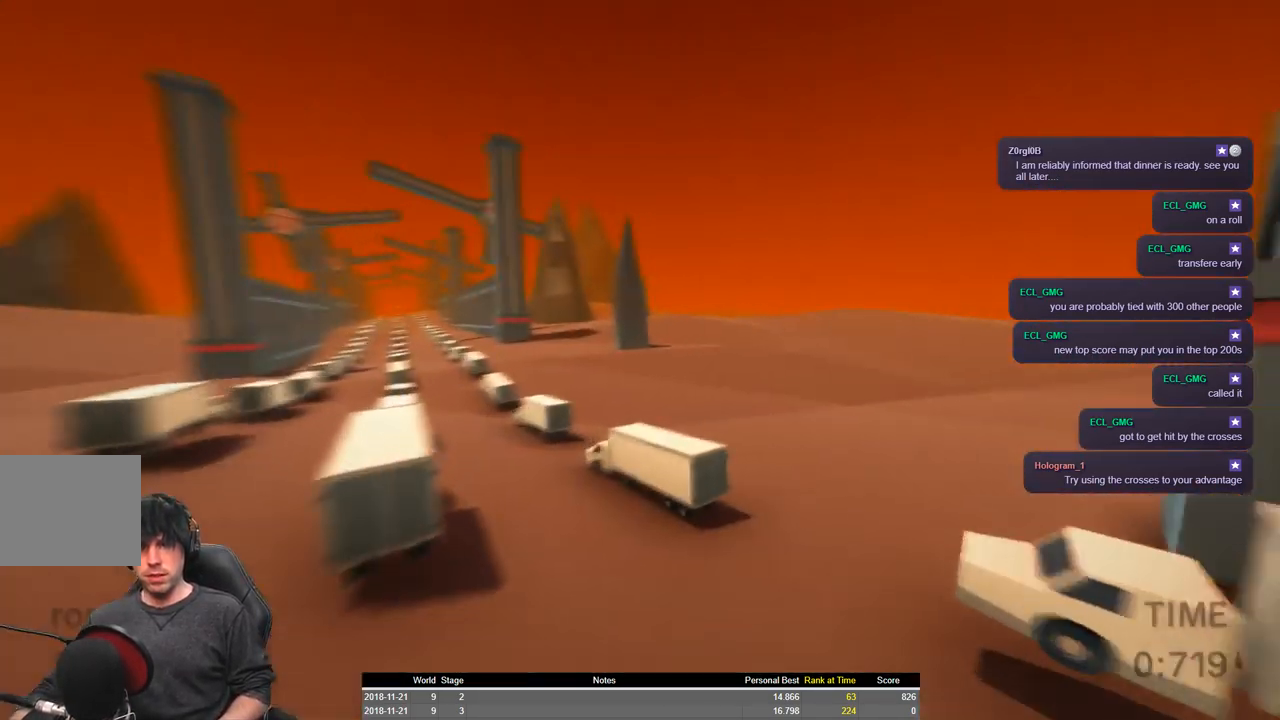
{"keys": ["a", "shift", "w"], "events": [[234, "space", "down"], [317, "space", "up"]]}
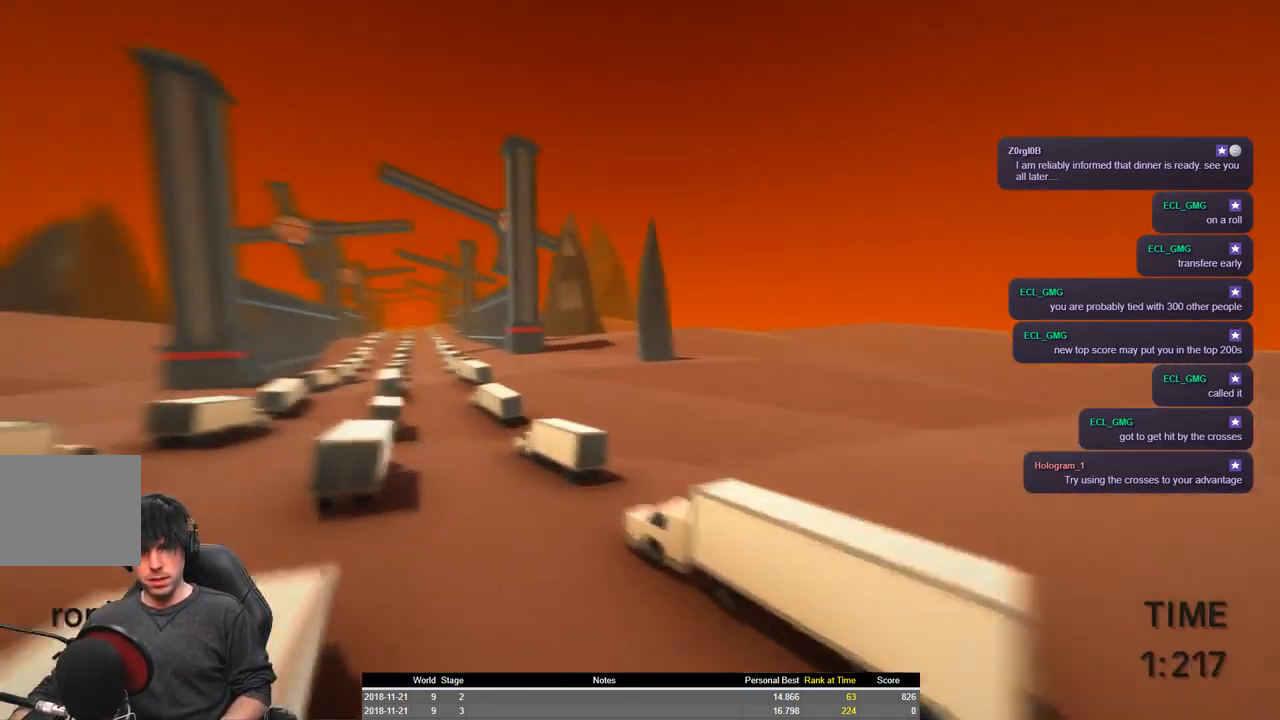
{"keys": ["a", "shift", "w"], "events": []}
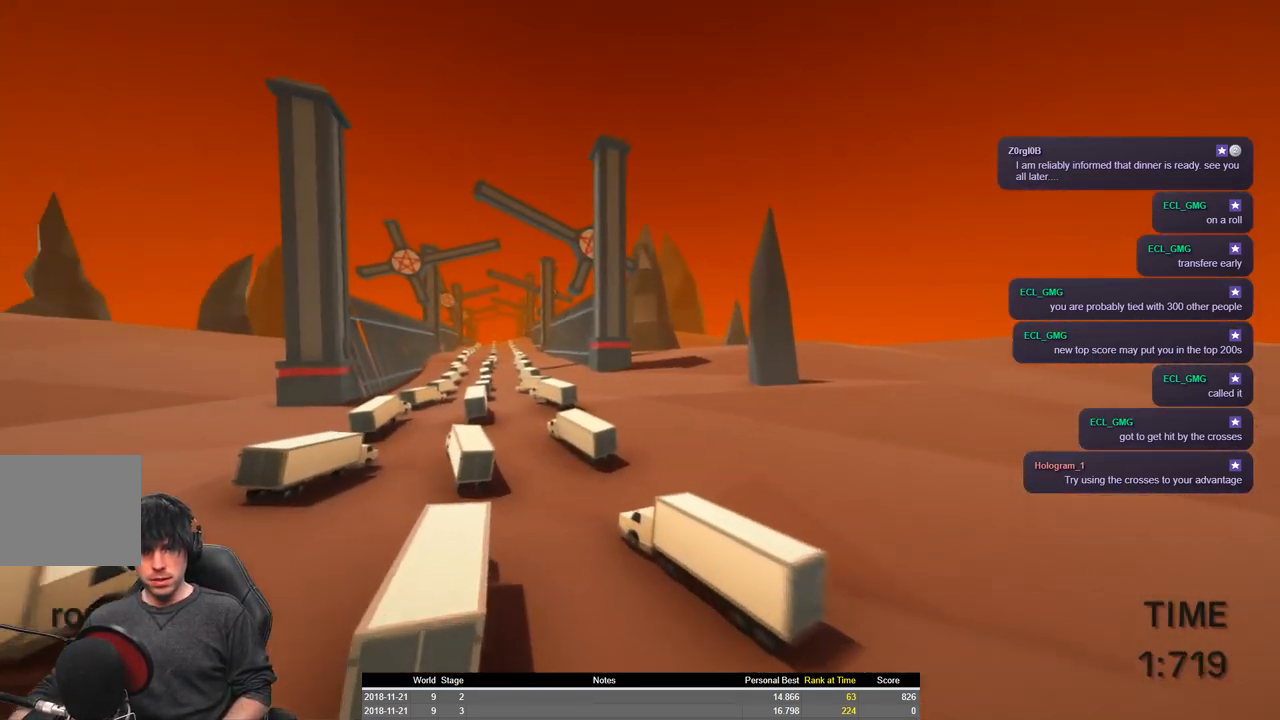
{"keys": ["a", "shift", "w"], "events": []}
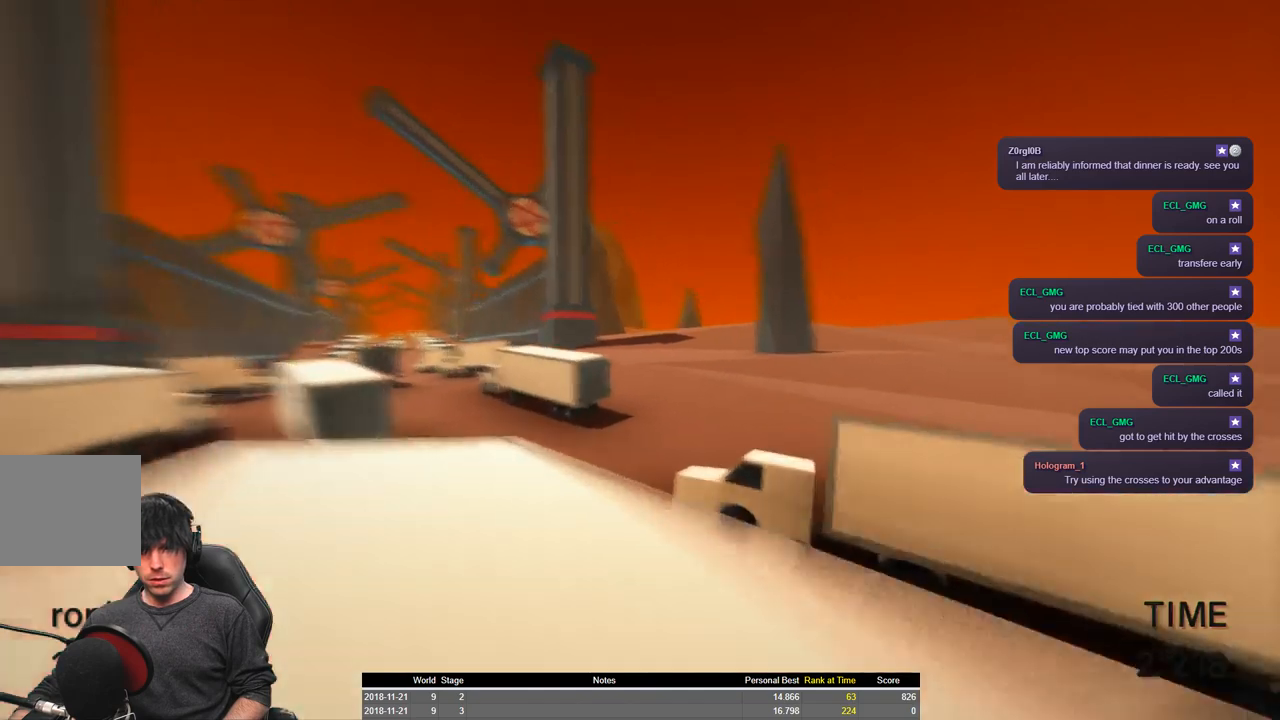
{"keys": ["a", "shift", "space", "w"], "events": [[367, "space", "down"]]}
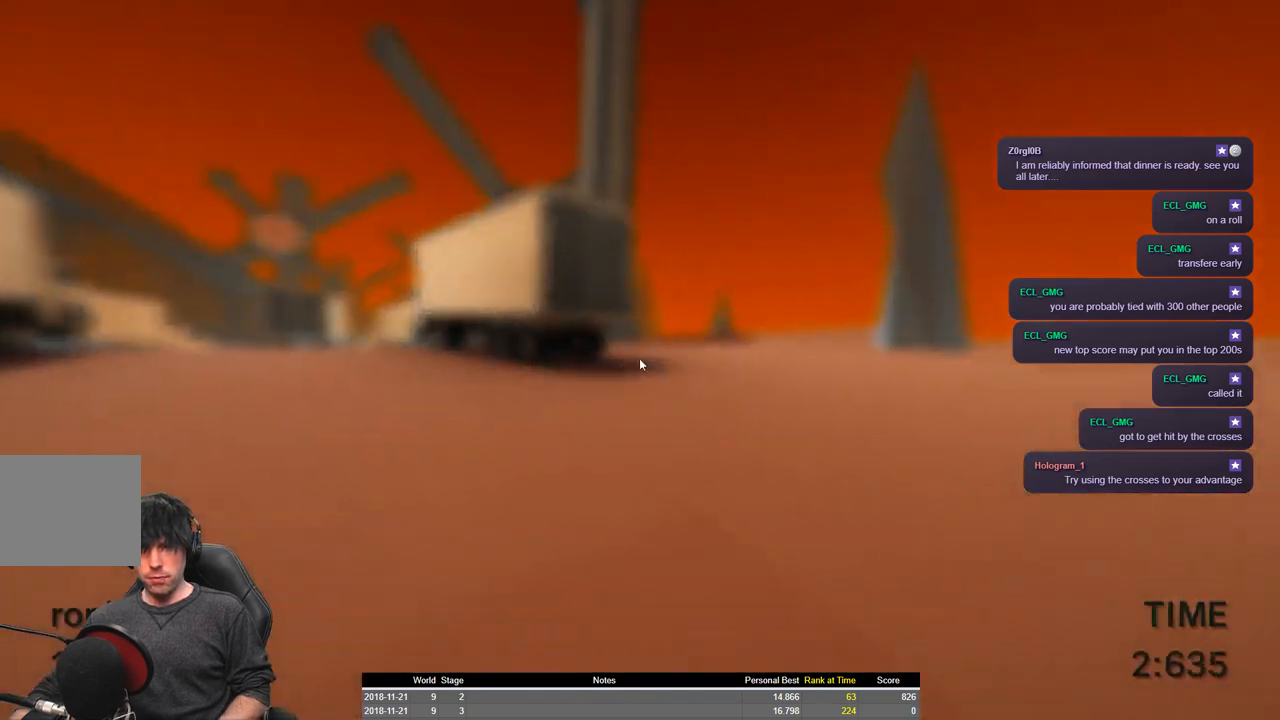
{"keys": ["a", "shift", "w"], "events": [[267, "space", "up"]]}
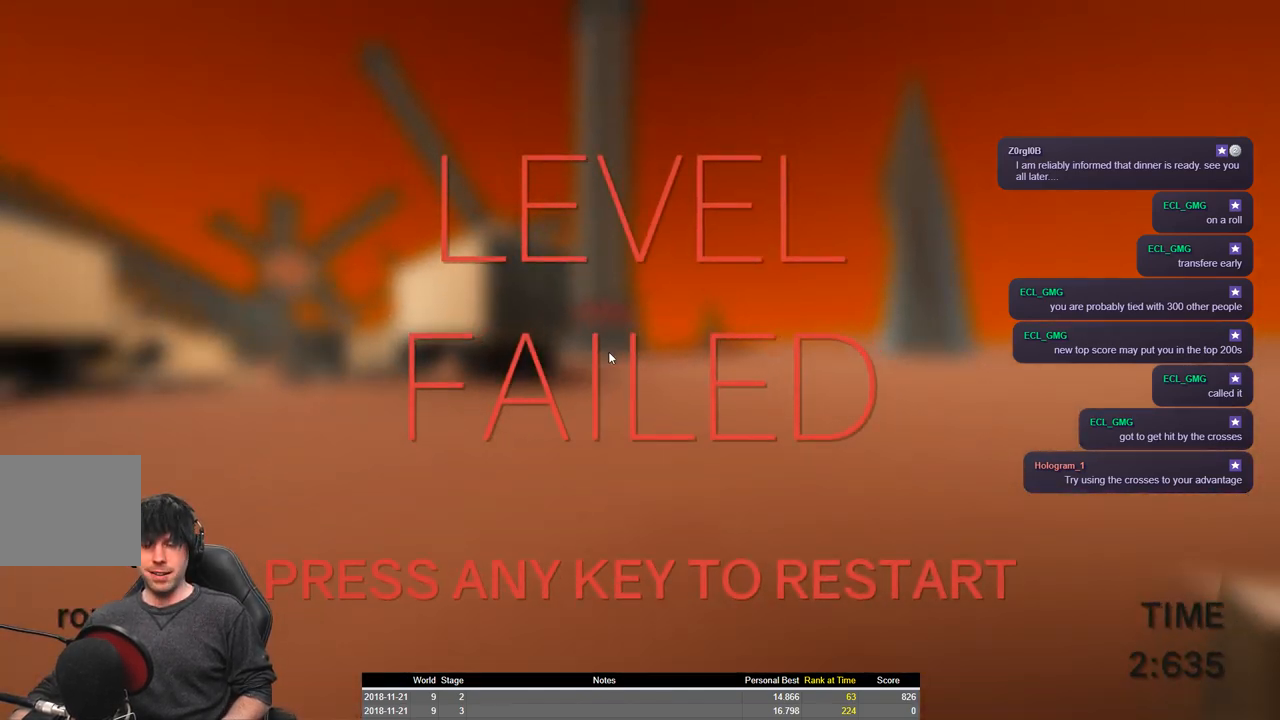
{"keys": ["a", "shift", "w"], "events": []}
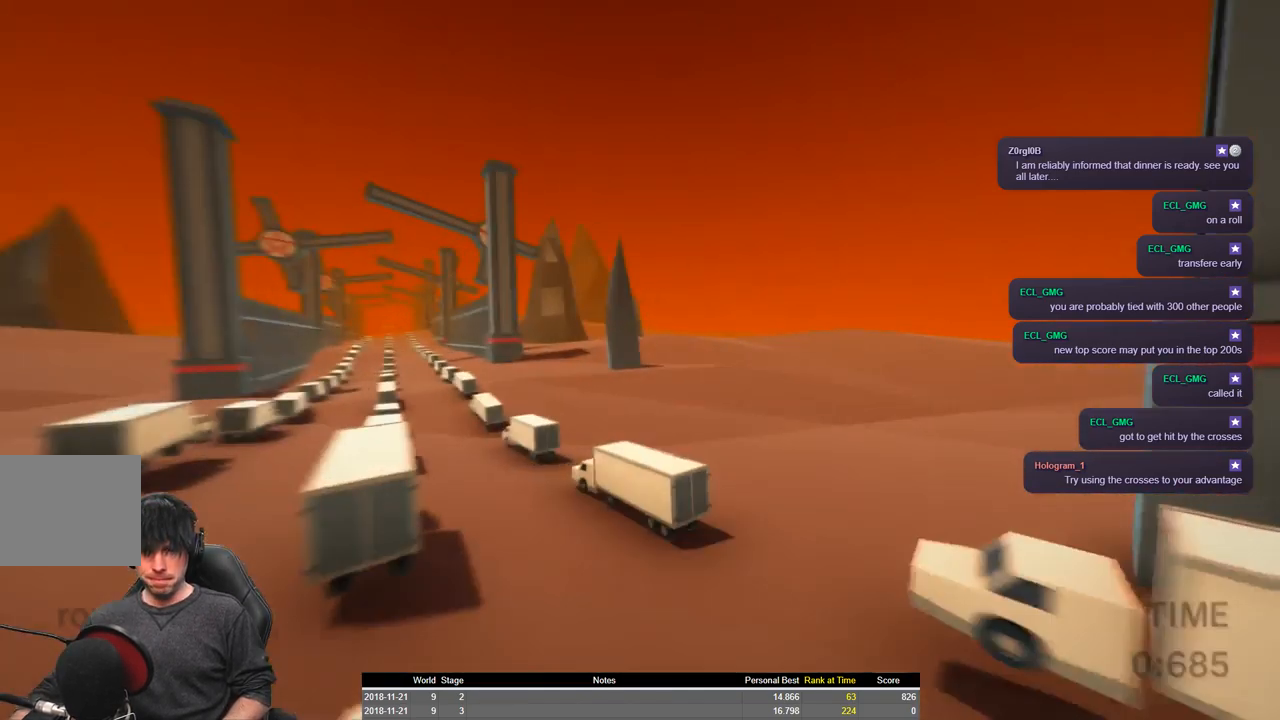
{"keys": ["a", "shift", "w"], "events": [[234, "space", "down"], [367, "space", "up"]]}
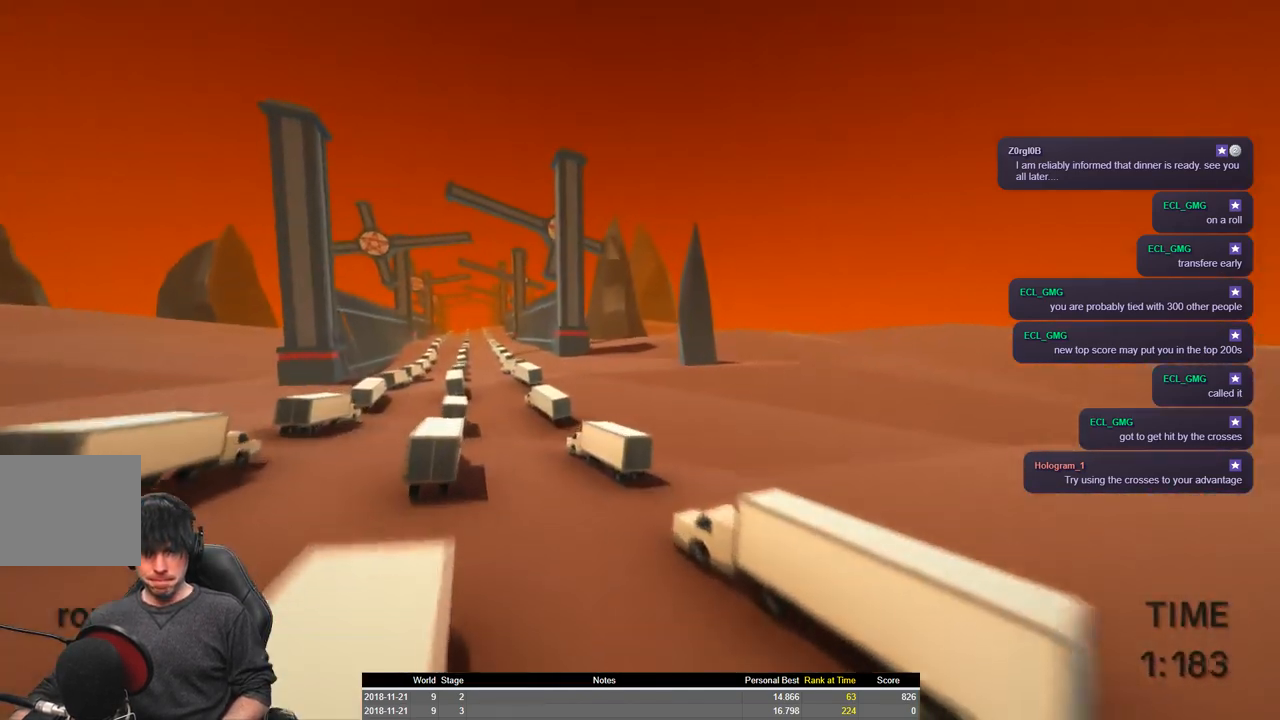
{"keys": ["a", "shift", "w"], "events": []}
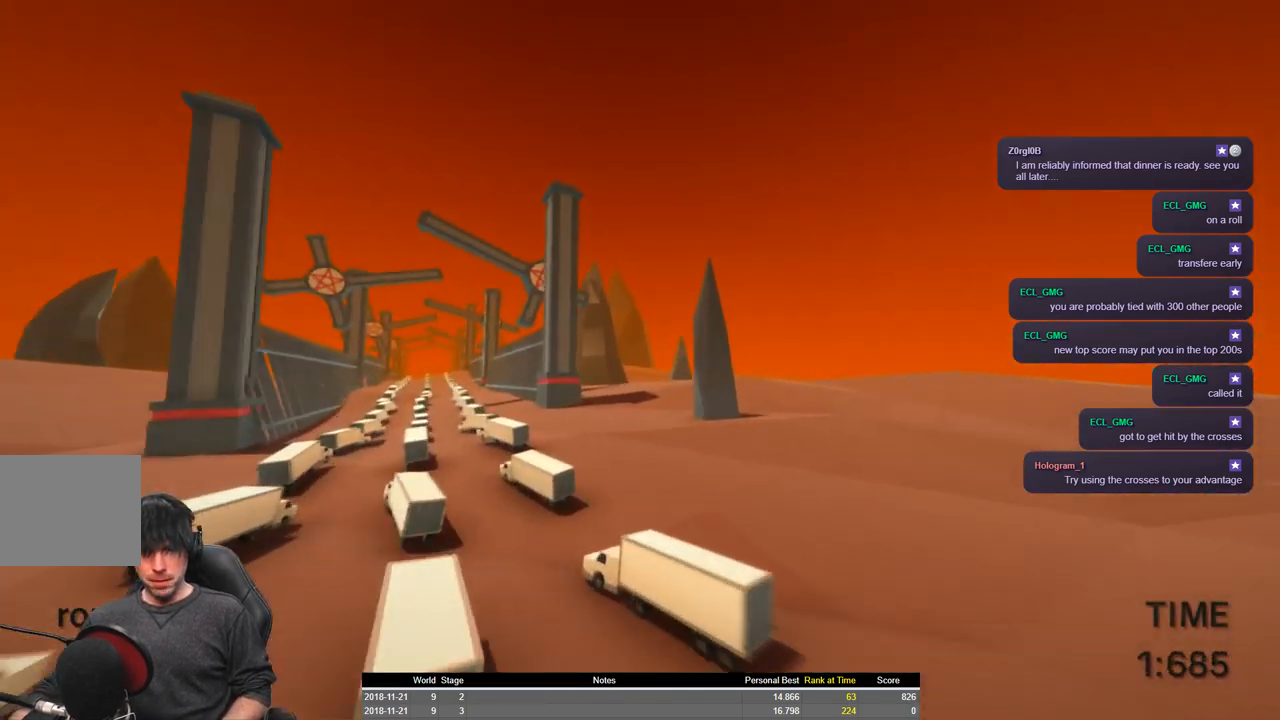
{"keys": ["a", "shift", "w"], "events": [[200, "space", "down"], [284, "space", "up"]]}
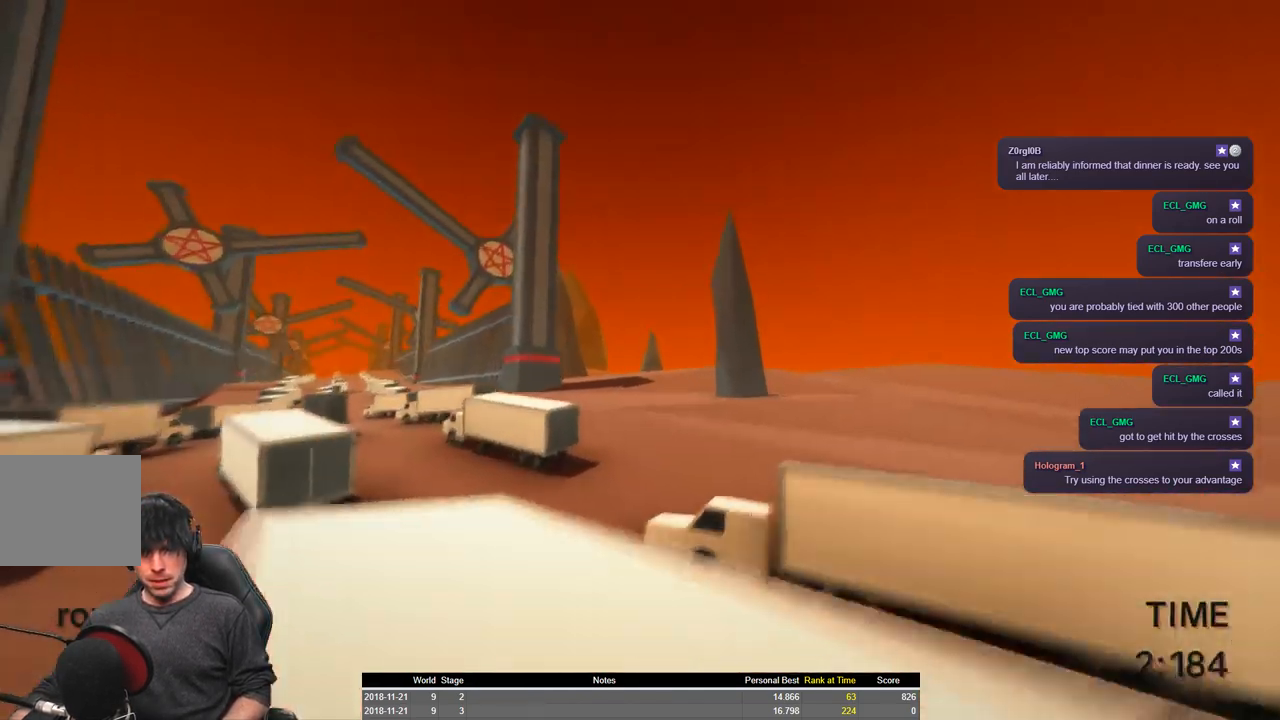
{"keys": ["a", "shift", "space", "w"], "events": [[417, "space", "down"]]}
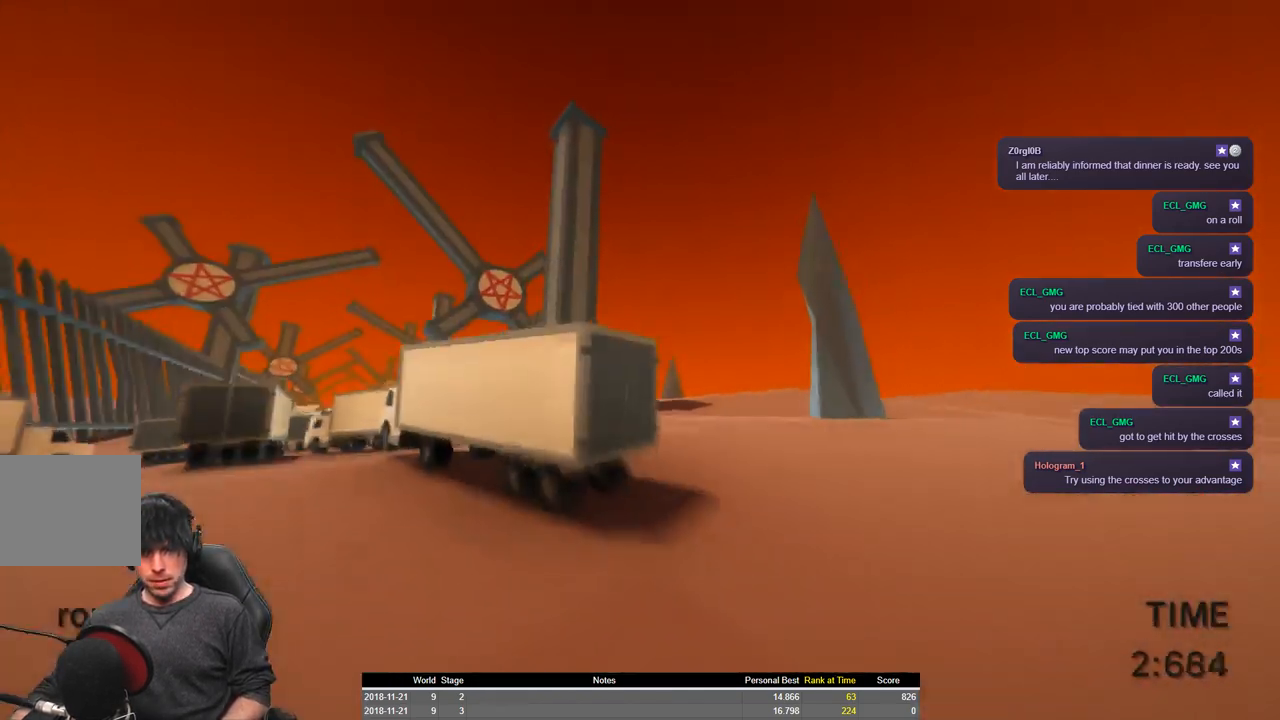
{"keys": ["a", "shift", "space", "w"], "events": []}
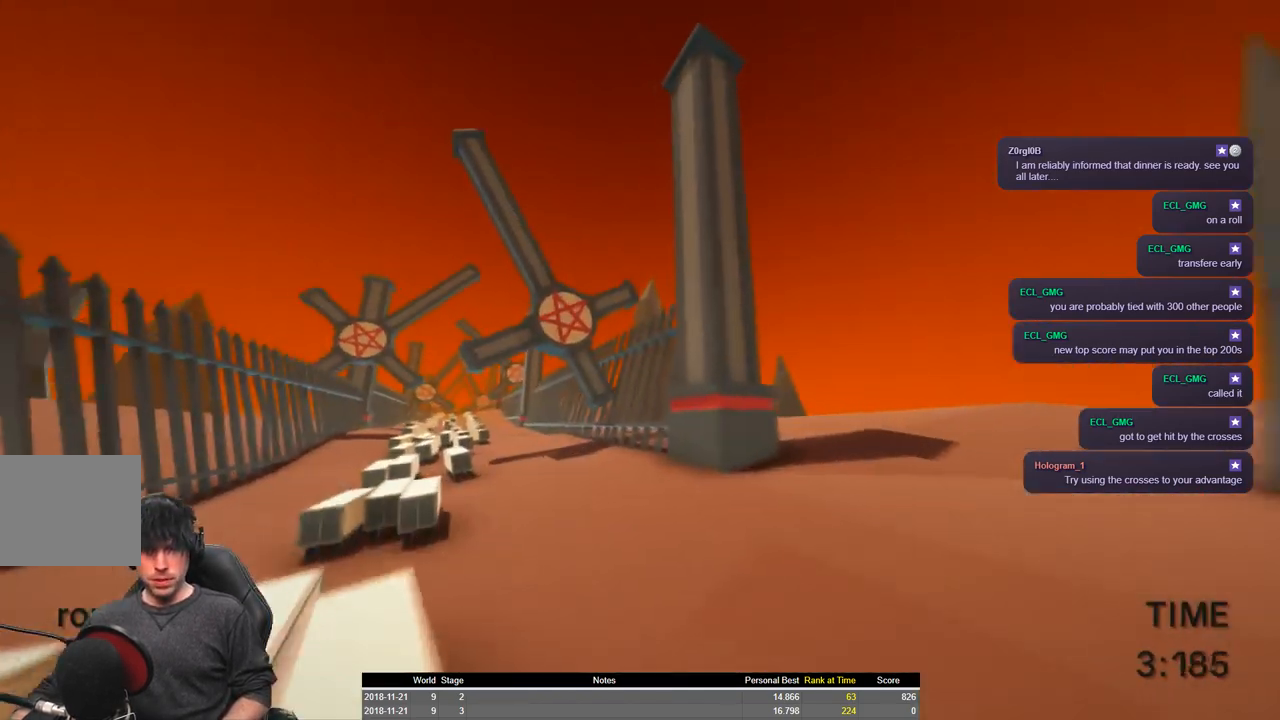
{"keys": ["a", "shift", "space", "w"], "events": []}
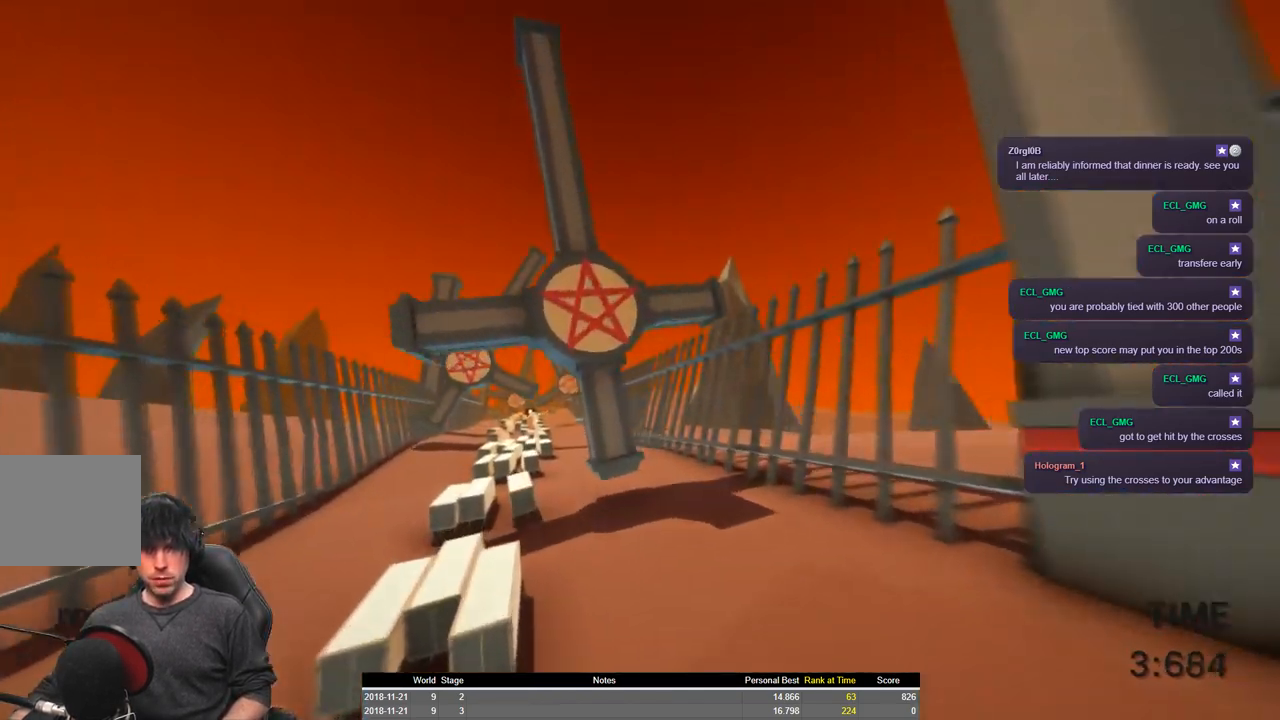
{"keys": ["a", "shift", "w"], "events": [[217, "space", "up"]]}
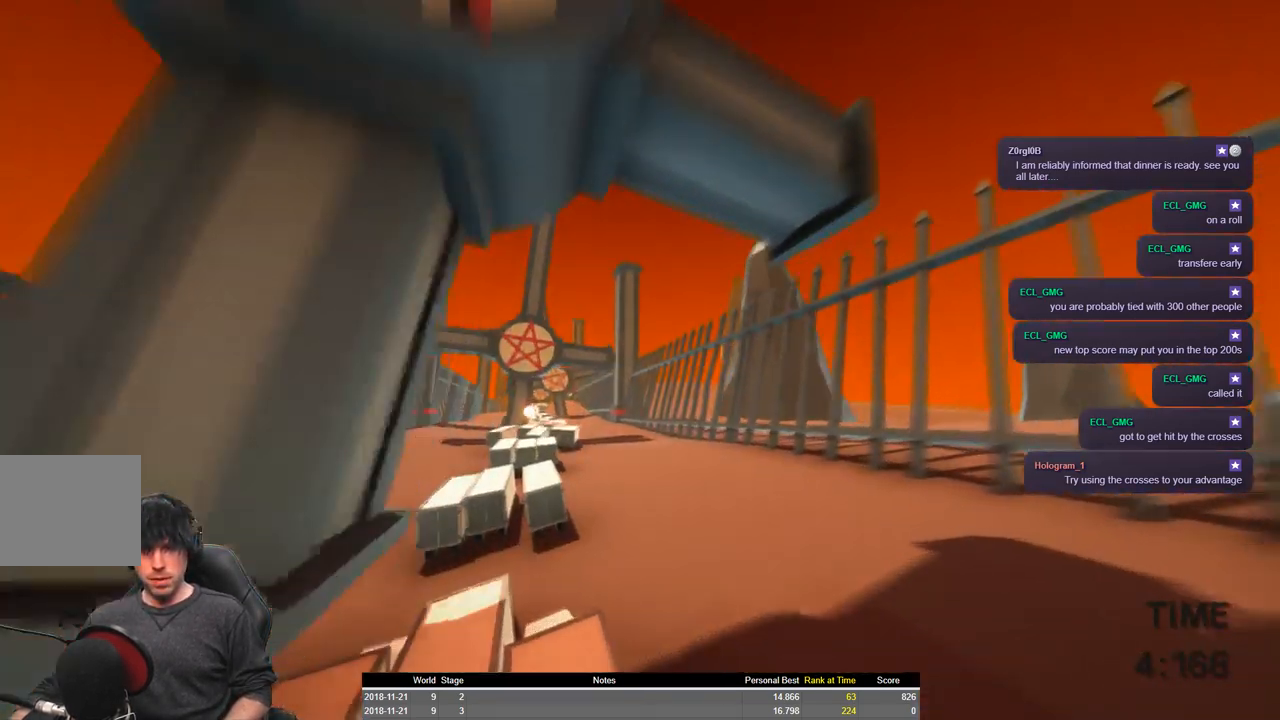
{"keys": ["a", "shift", "w"], "events": []}
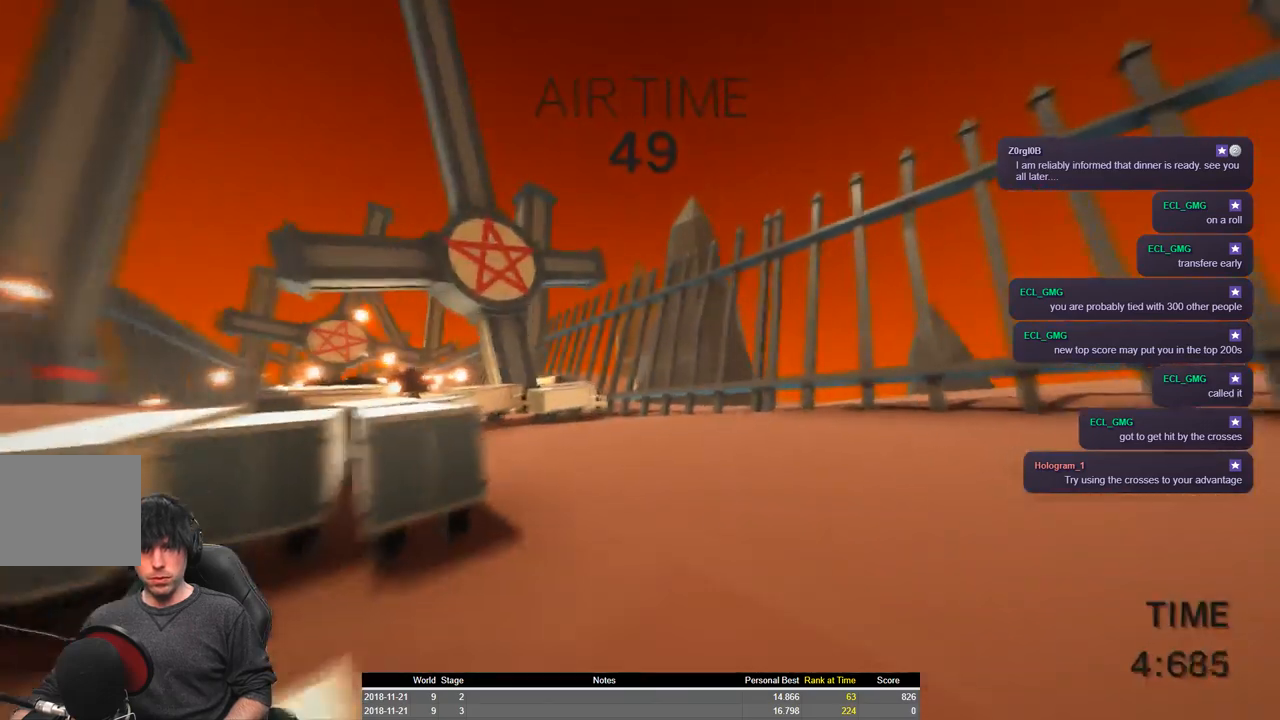
{"keys": ["a", "shift", "space", "w"], "events": [[117, "space", "down"]]}
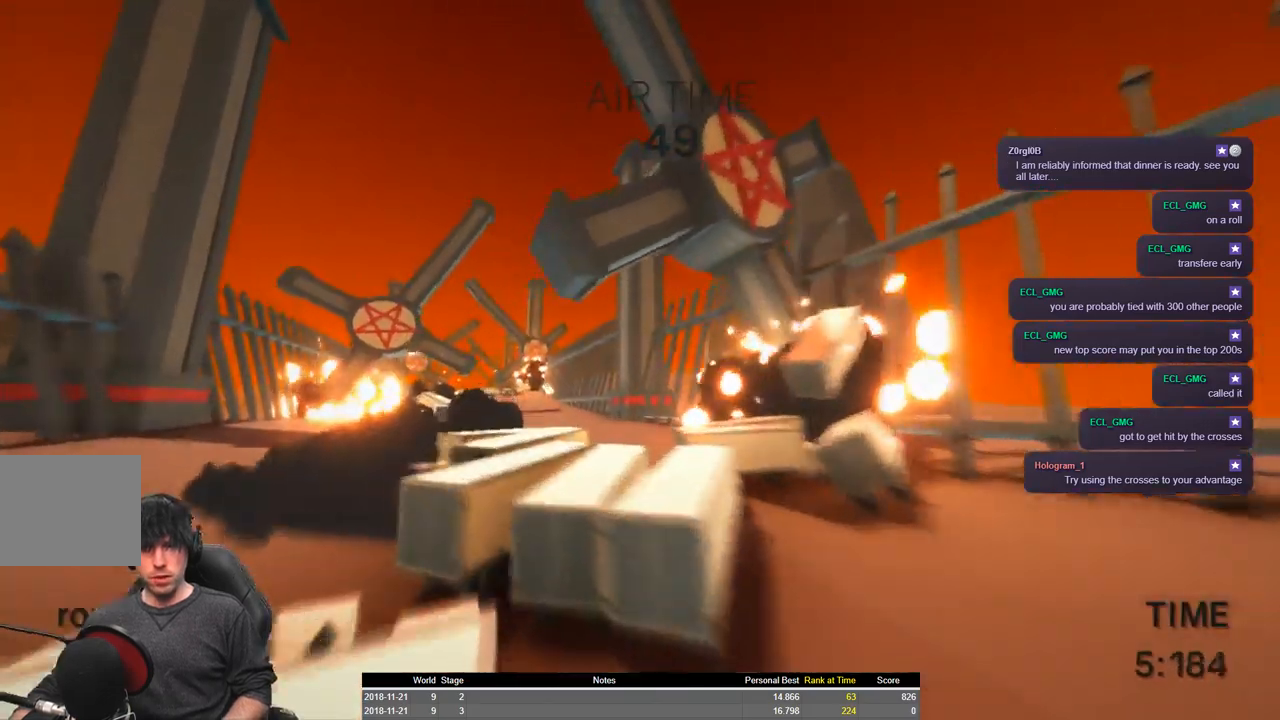
{"keys": ["a", "shift", "space", "w"], "events": []}